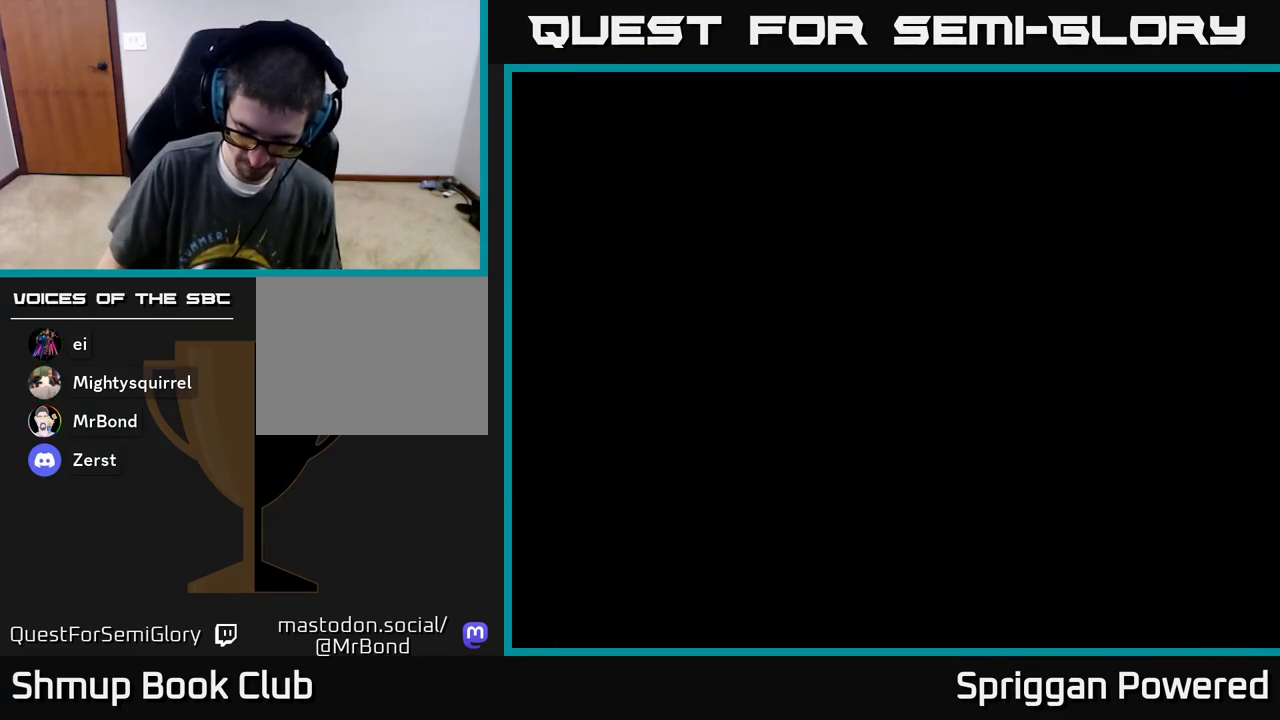
Gameplay with a controller (Xbox layout); each line is a JSON object with the inputs held at the frame after it. "events" lists button and stick changes between this image and that frame as [ms after this image, input, new state], when the widget could be followed in between. Not read: left_stick right_stick.
{"buttons": [], "events": []}
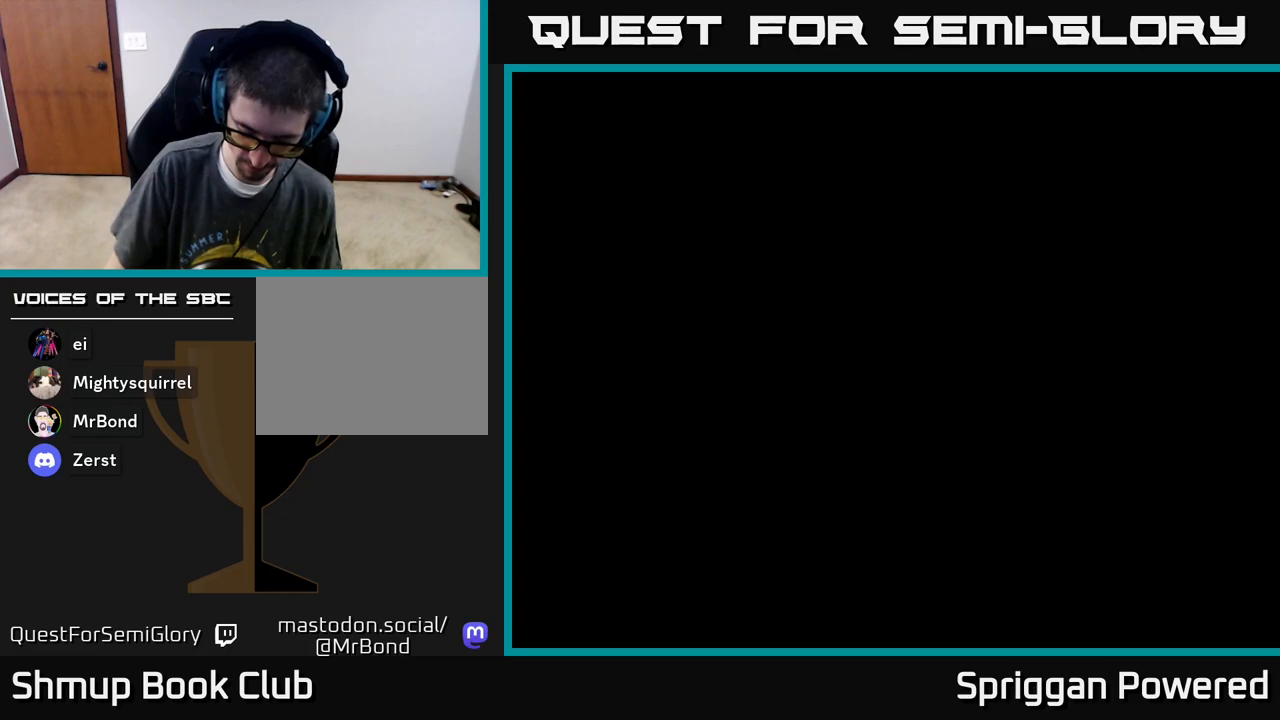
{"buttons": [], "events": []}
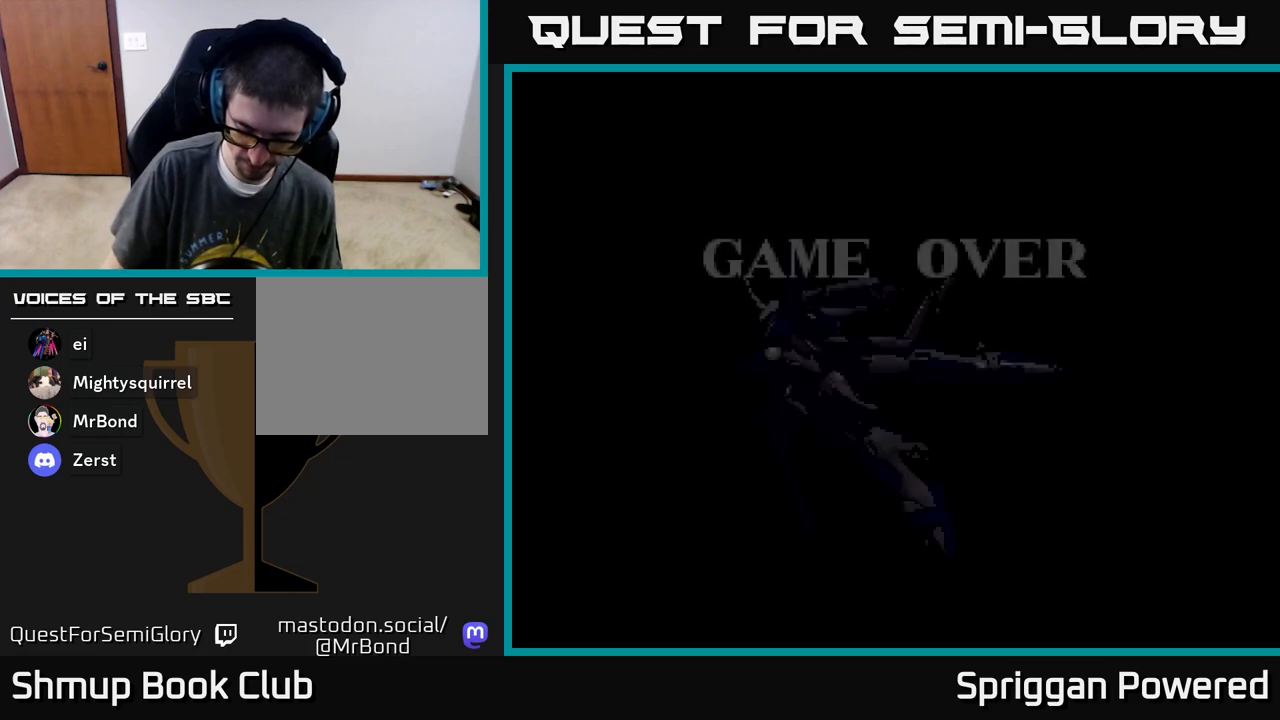
{"buttons": [], "events": []}
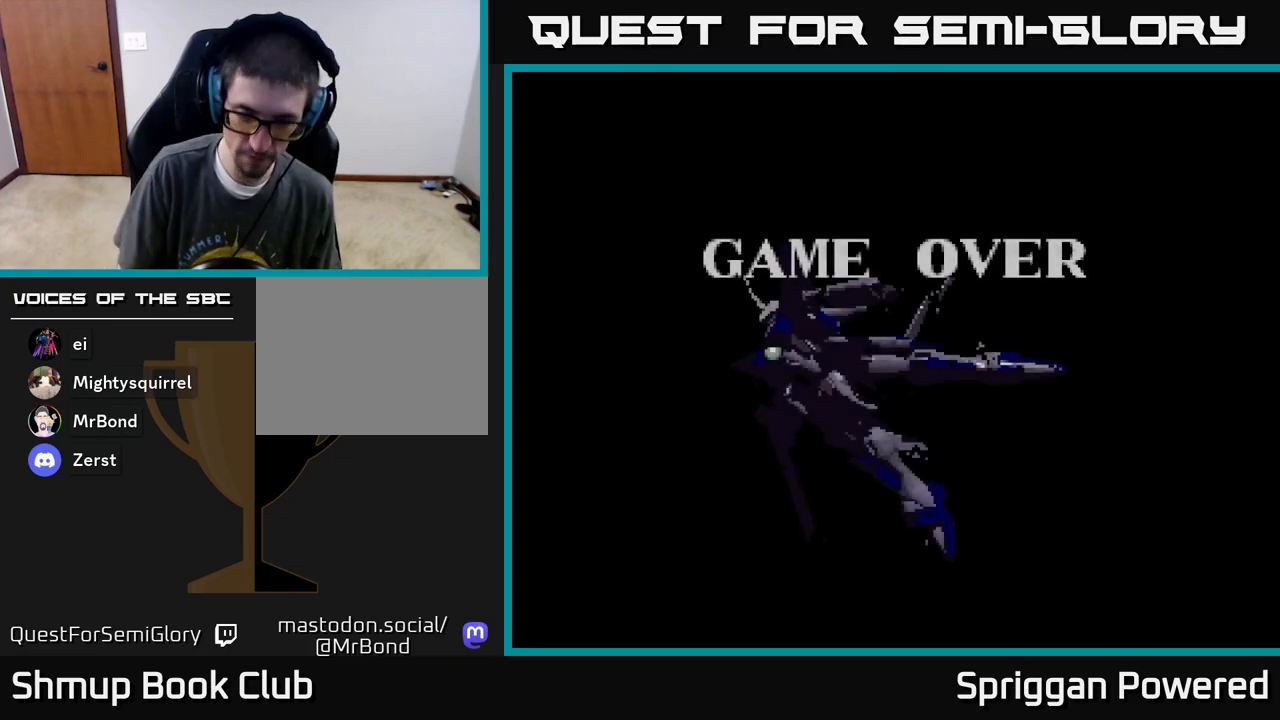
{"buttons": ["START"], "events": [[133, "A", "down"], [283, "A", "up"], [433, "START", "down"]]}
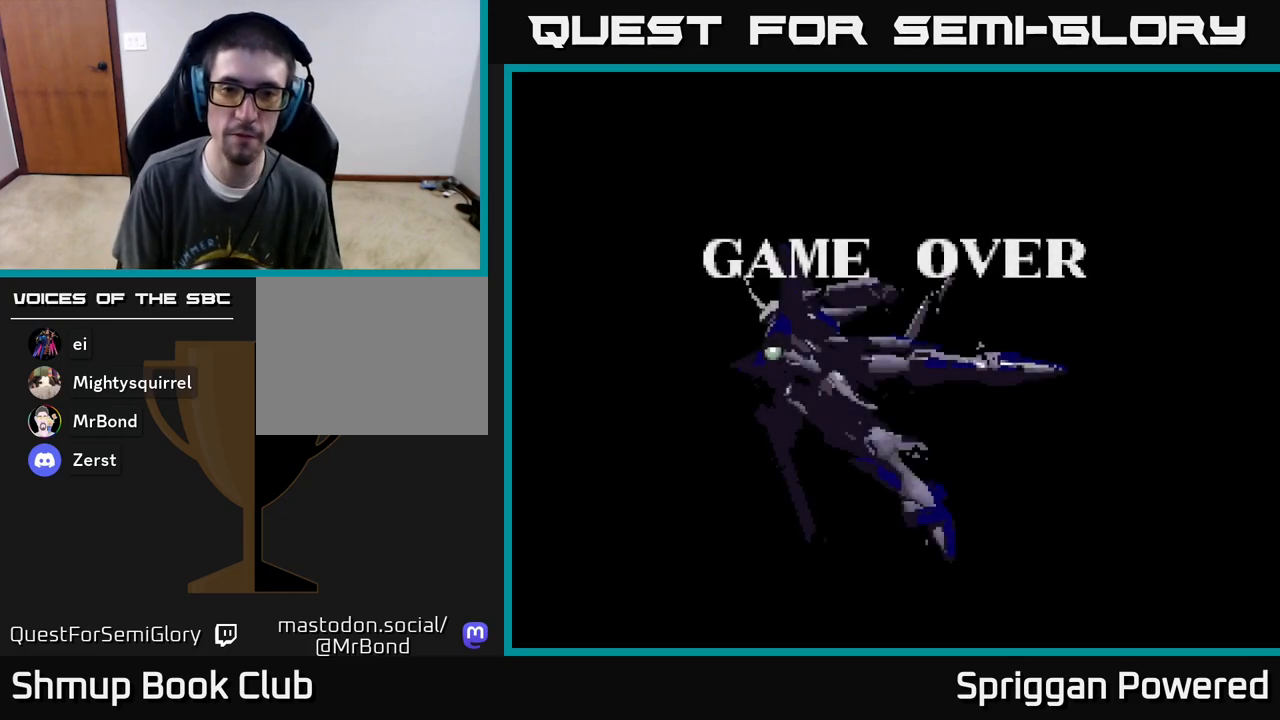
{"buttons": [], "events": [[83, "START", "up"], [200, "START", "down"], [267, "START", "up"], [367, "START", "down"], [450, "START", "up"]]}
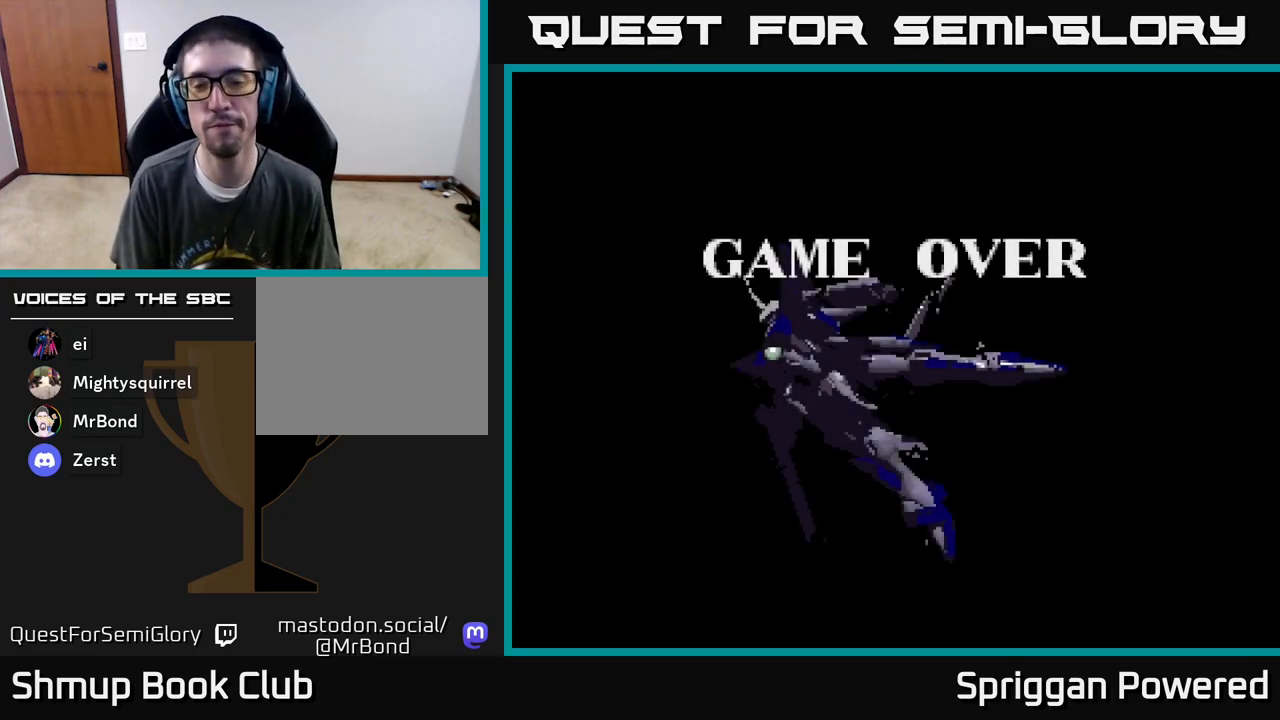
{"buttons": ["START"], "events": [[33, "START", "down"], [117, "START", "up"], [233, "START", "down"], [300, "START", "up"], [400, "START", "down"]]}
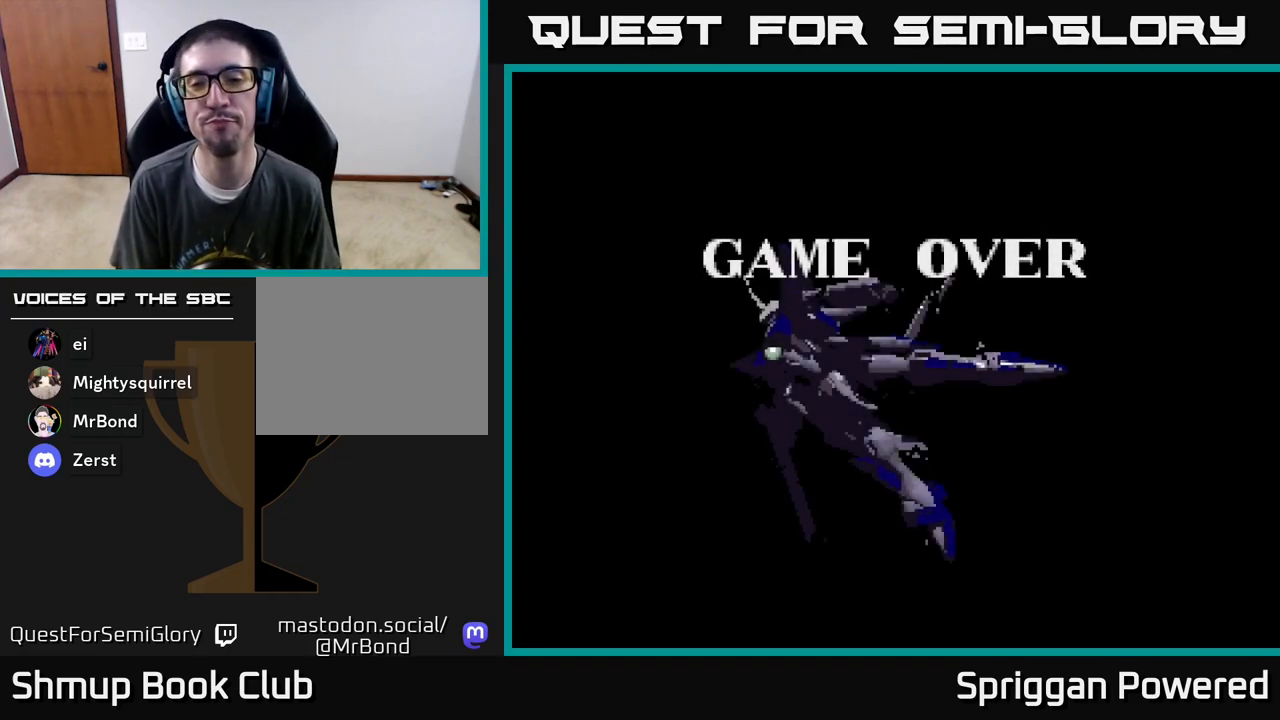
{"buttons": ["A"], "events": [[17, "START", "up"], [150, "A", "down"], [300, "A", "up"], [367, "A", "down"]]}
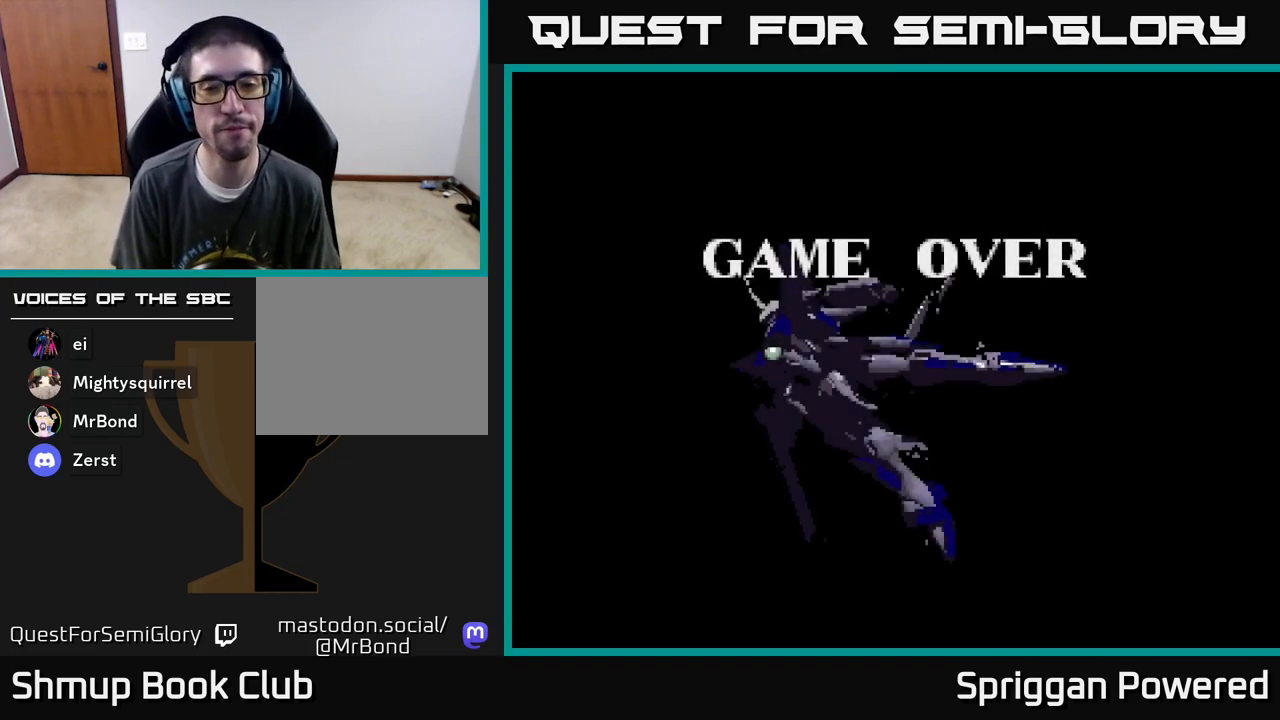
{"buttons": [], "events": [[17, "A", "up"], [100, "A", "down"], [217, "A", "up"], [317, "START", "down"], [450, "START", "up"]]}
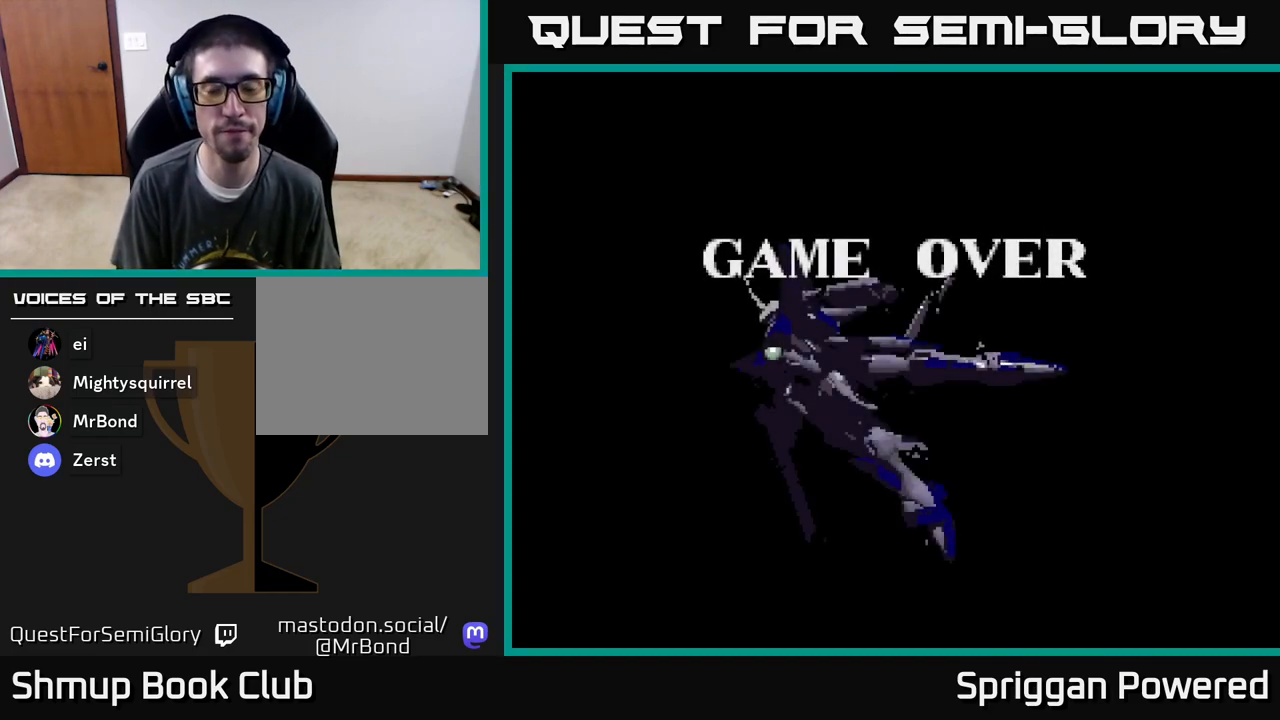
{"buttons": ["START"], "events": [[33, "START", "down"], [150, "START", "up"], [233, "START", "down"], [333, "START", "up"], [417, "START", "down"]]}
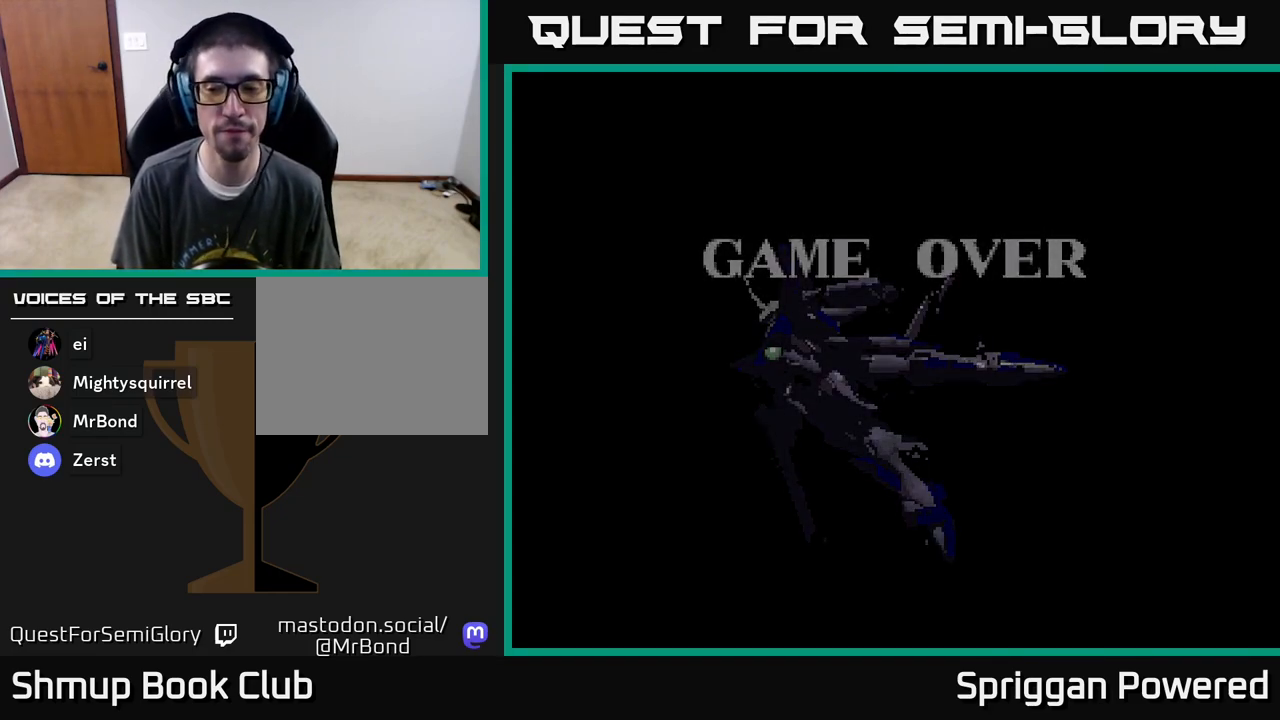
{"buttons": [], "events": [[17, "START", "up"], [100, "START", "down"], [167, "START", "up"], [267, "START", "down"], [333, "START", "up"], [433, "START", "down"], [500, "START", "up"]]}
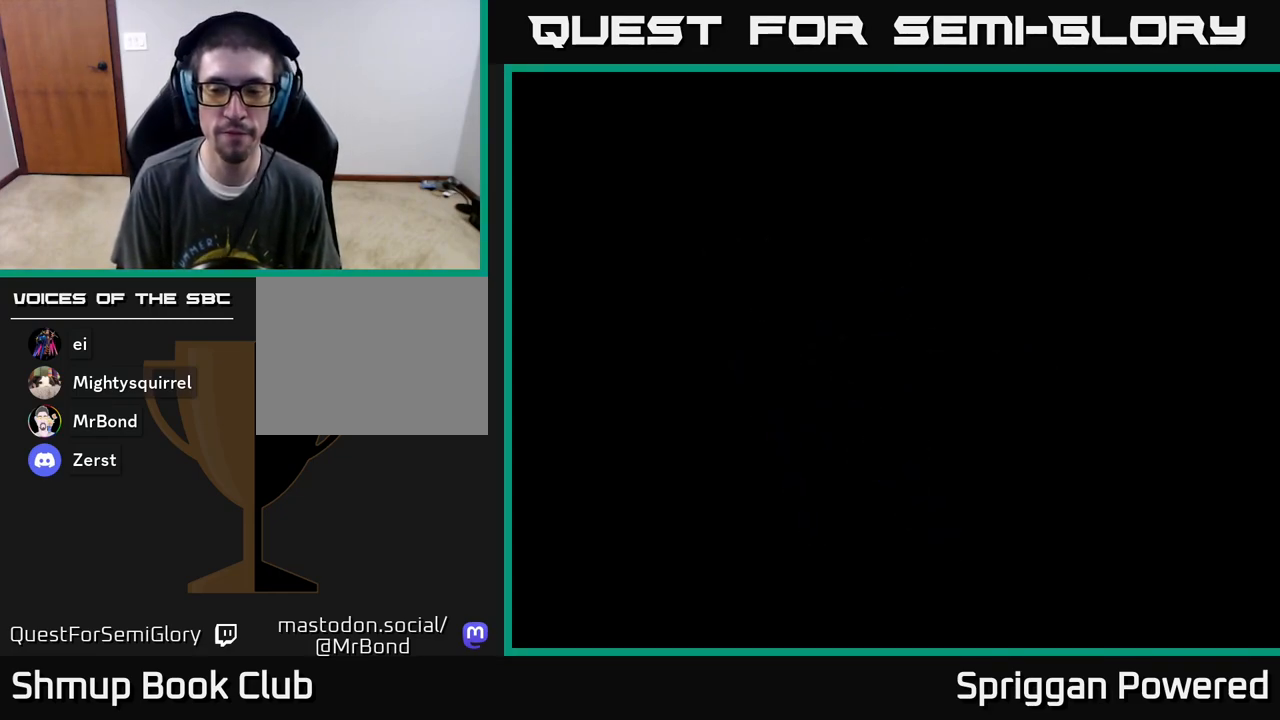
{"buttons": ["START"], "events": [[100, "START", "down"], [183, "START", "up"], [283, "START", "down"], [367, "START", "up"], [450, "START", "down"]]}
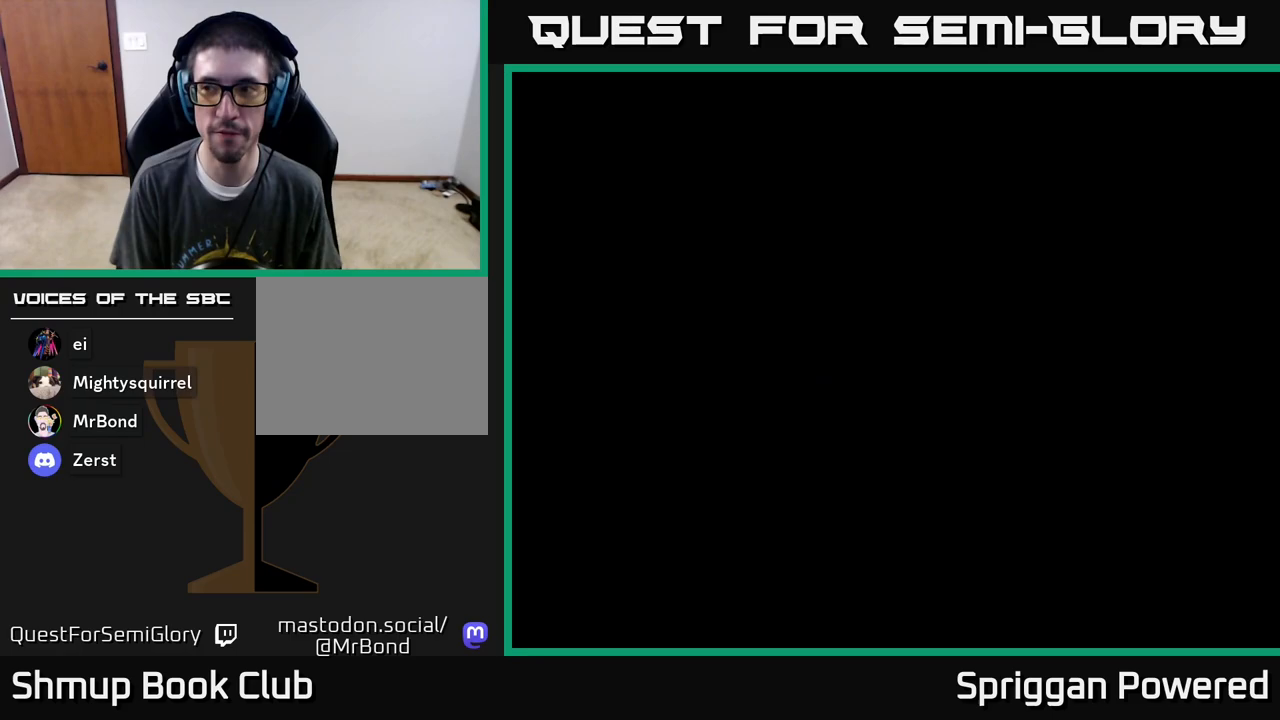
{"buttons": [], "events": [[83, "START", "up"], [150, "START", "down"], [300, "START", "up"], [383, "START", "down"], [500, "START", "up"]]}
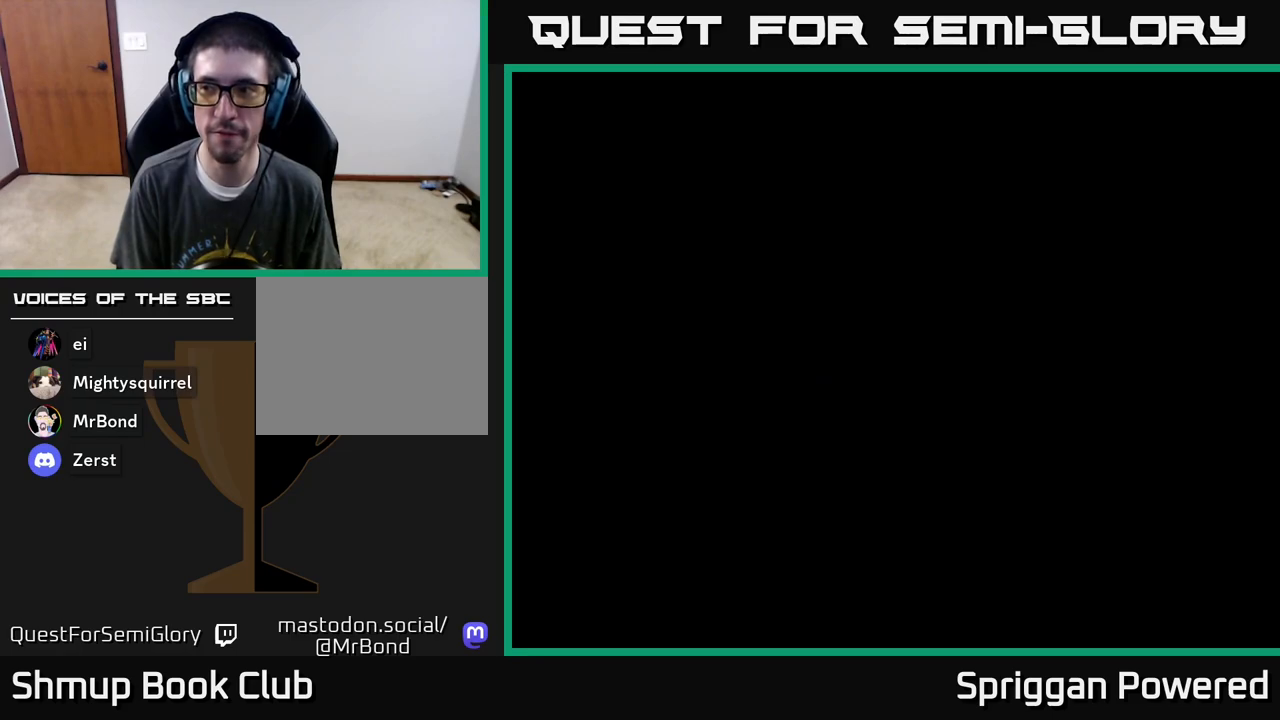
{"buttons": [], "events": [[100, "START", "down"], [233, "START", "up"], [317, "START", "down"], [450, "START", "up"]]}
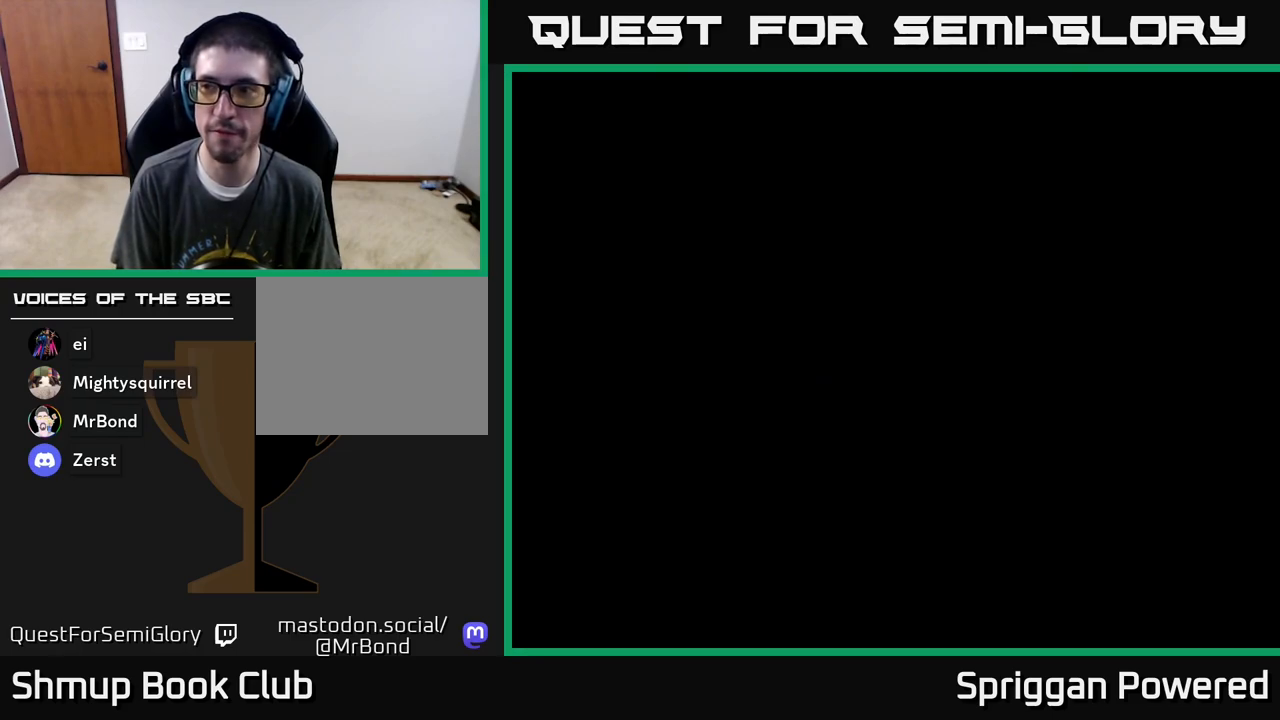
{"buttons": ["START"], "events": [[33, "START", "down"], [167, "START", "up"], [250, "START", "down"], [383, "START", "up"], [450, "START", "down"]]}
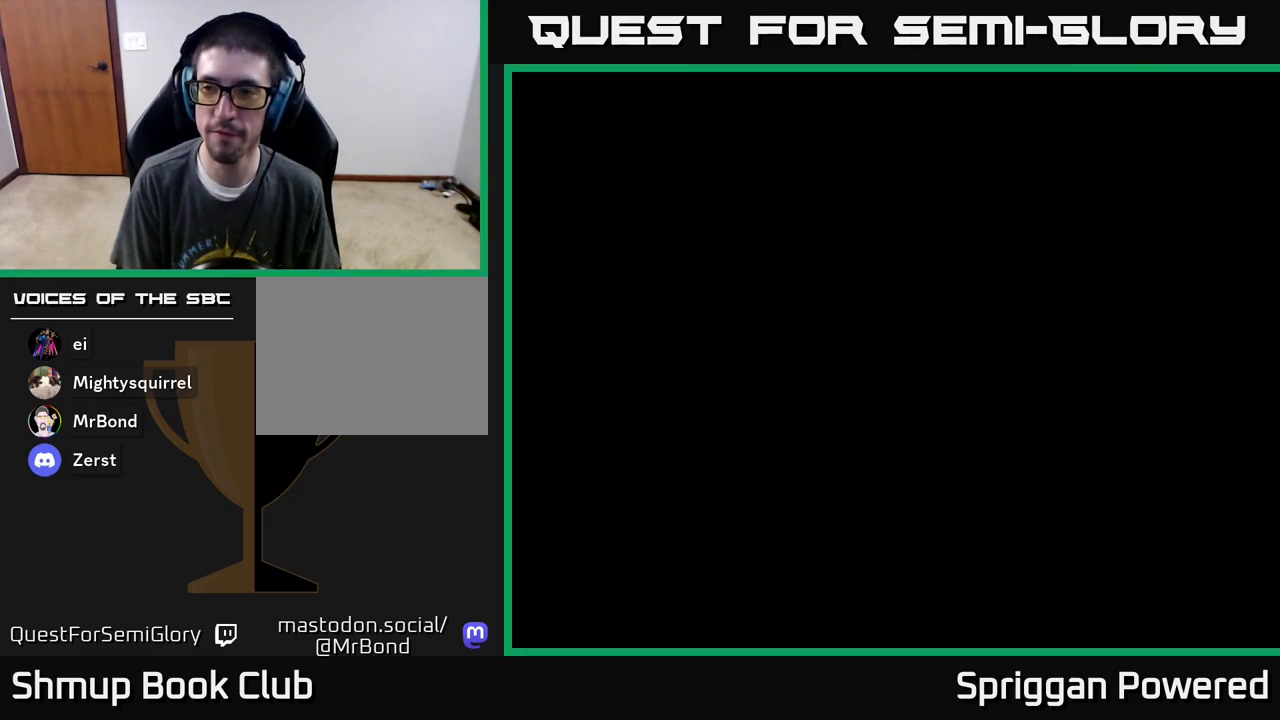
{"buttons": ["START"], "events": [[83, "START", "up"], [167, "START", "down"], [300, "START", "up"], [417, "START", "down"]]}
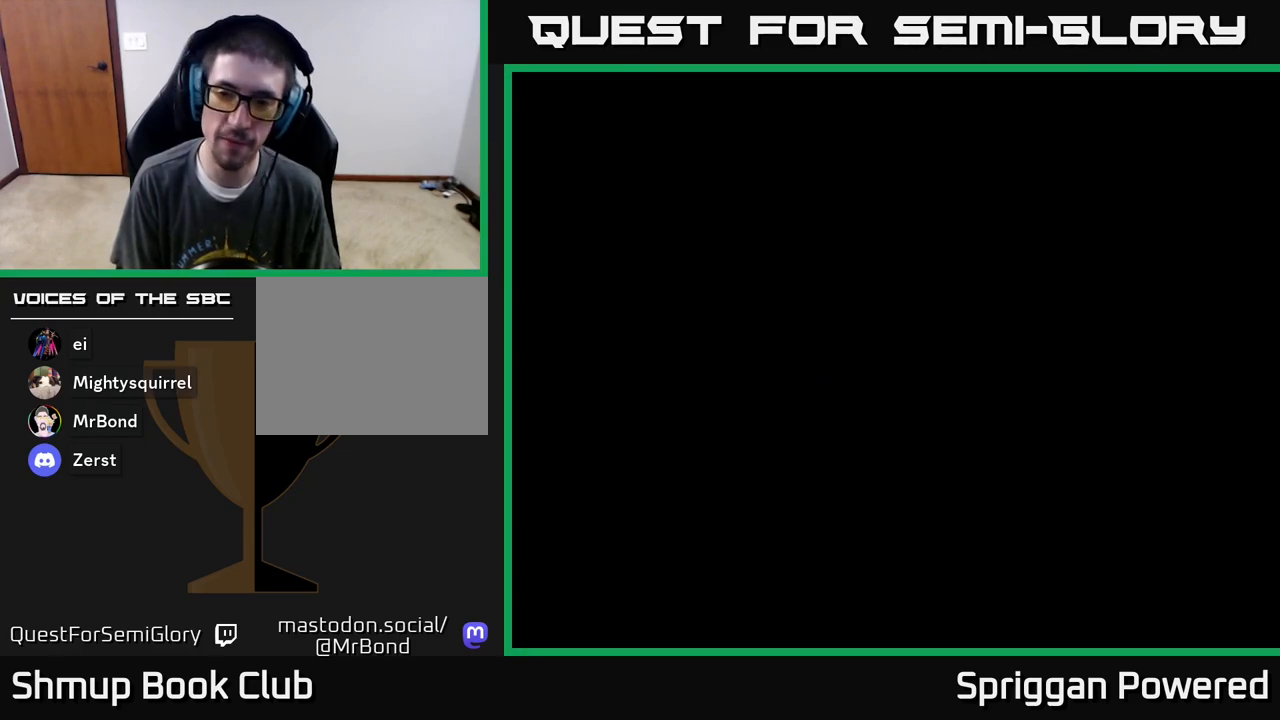
{"buttons": ["START"], "events": [[83, "START", "up"], [167, "START", "down"], [300, "START", "up"], [383, "START", "down"]]}
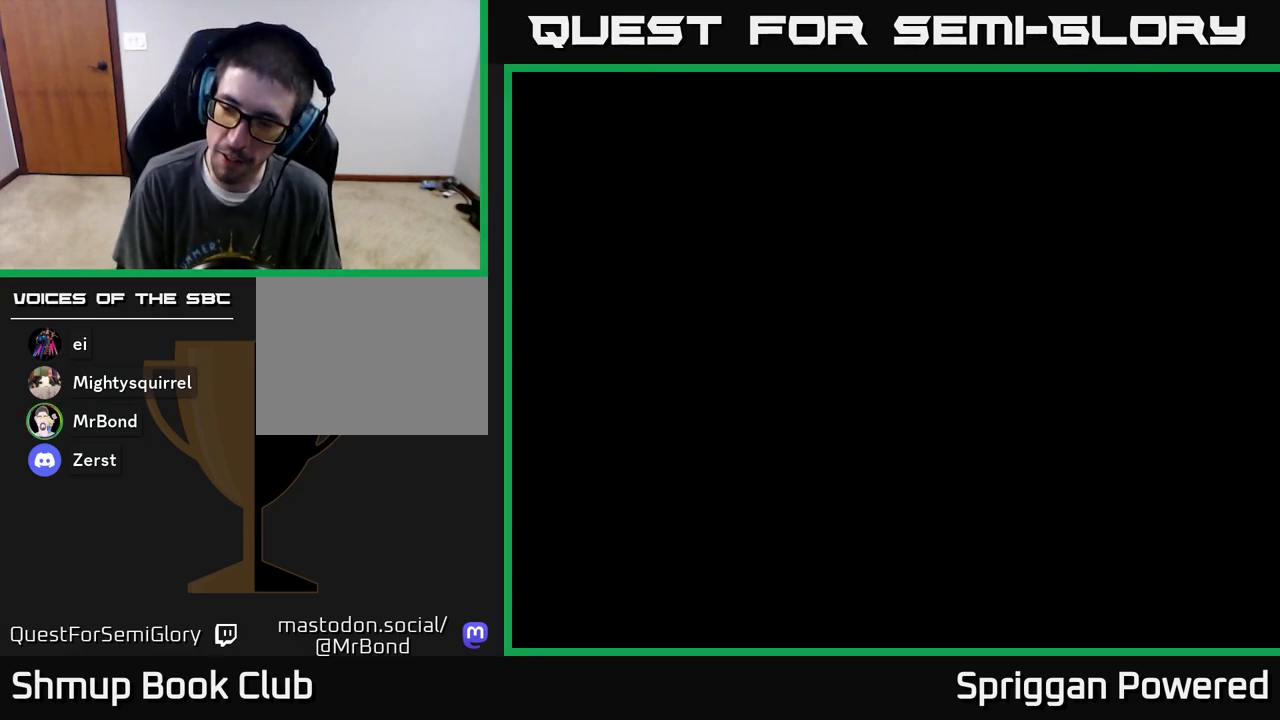
{"buttons": [], "events": [[17, "START", "up"], [100, "START", "down"], [233, "START", "up"], [317, "START", "down"], [450, "START", "up"]]}
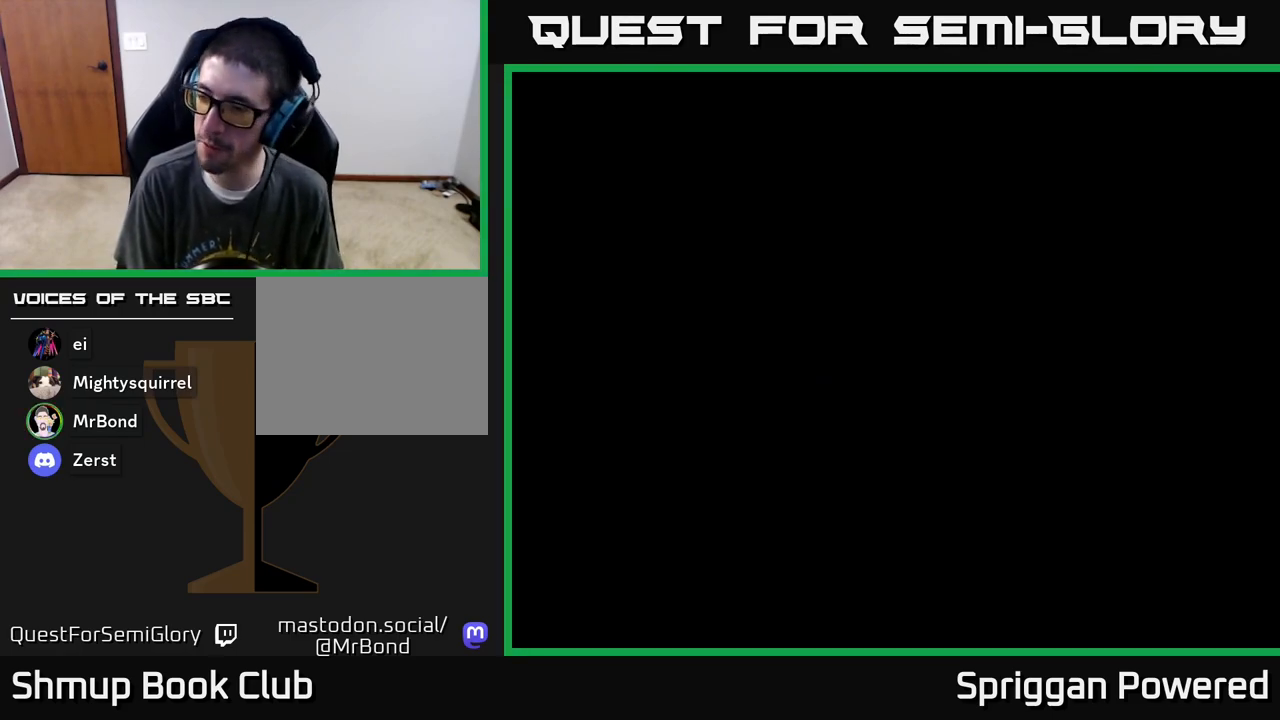
{"buttons": [], "events": [[50, "START", "down"], [167, "START", "up"], [267, "START", "down"], [383, "START", "up"]]}
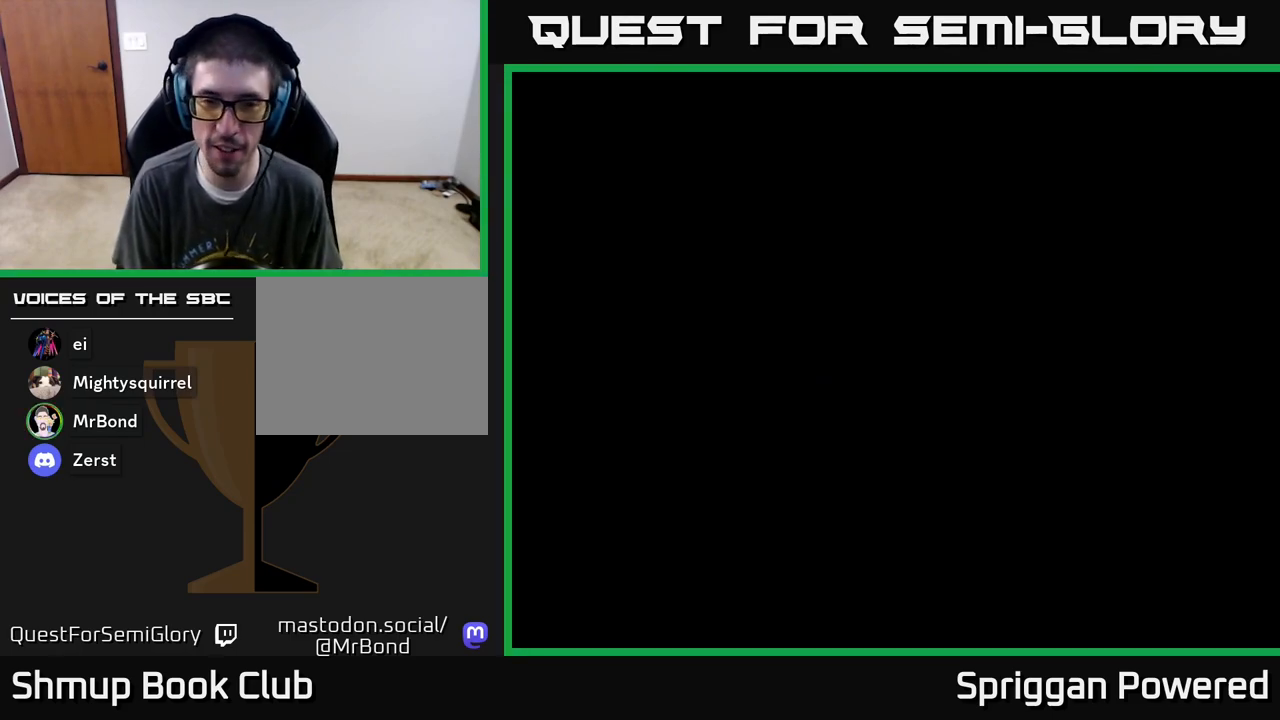
{"buttons": [], "events": [[50, "START", "down"], [200, "START", "up"], [317, "START", "down"], [433, "START", "up"]]}
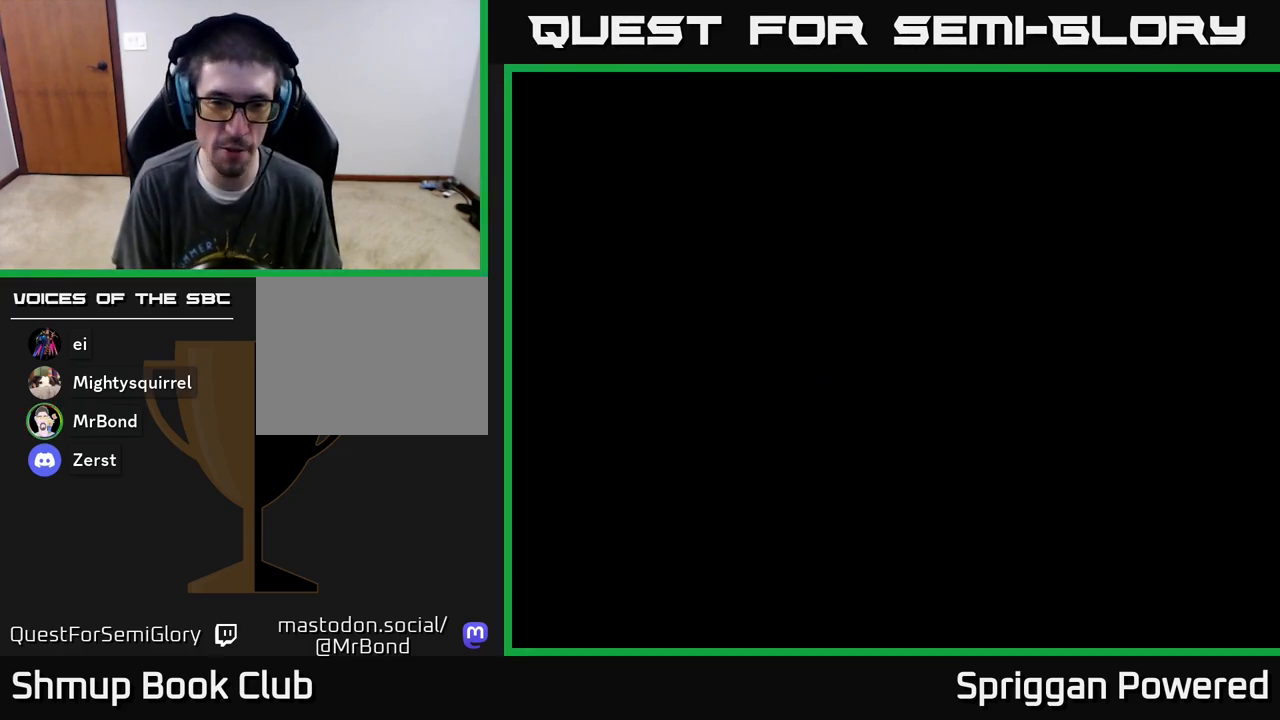
{"buttons": [], "events": [[50, "START", "down"], [167, "START", "up"], [283, "START", "down"], [433, "START", "up"]]}
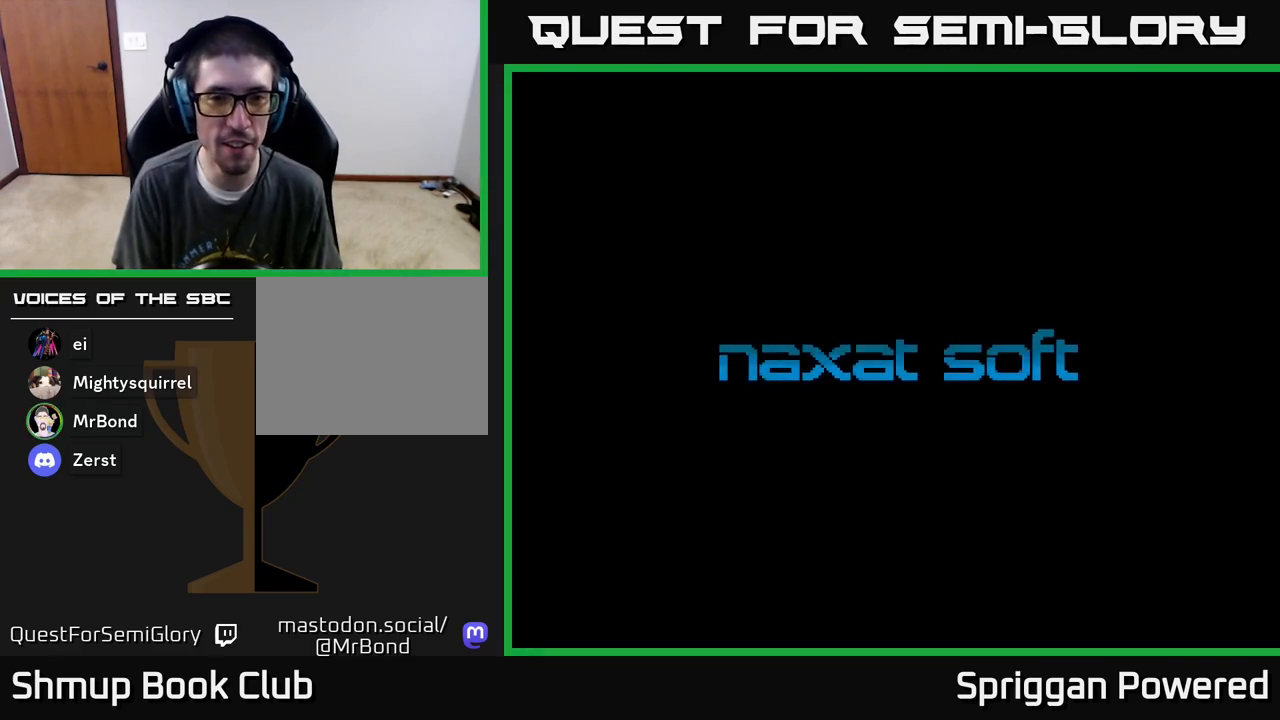
{"buttons": [], "events": [[233, "A", "down"], [367, "A", "up"]]}
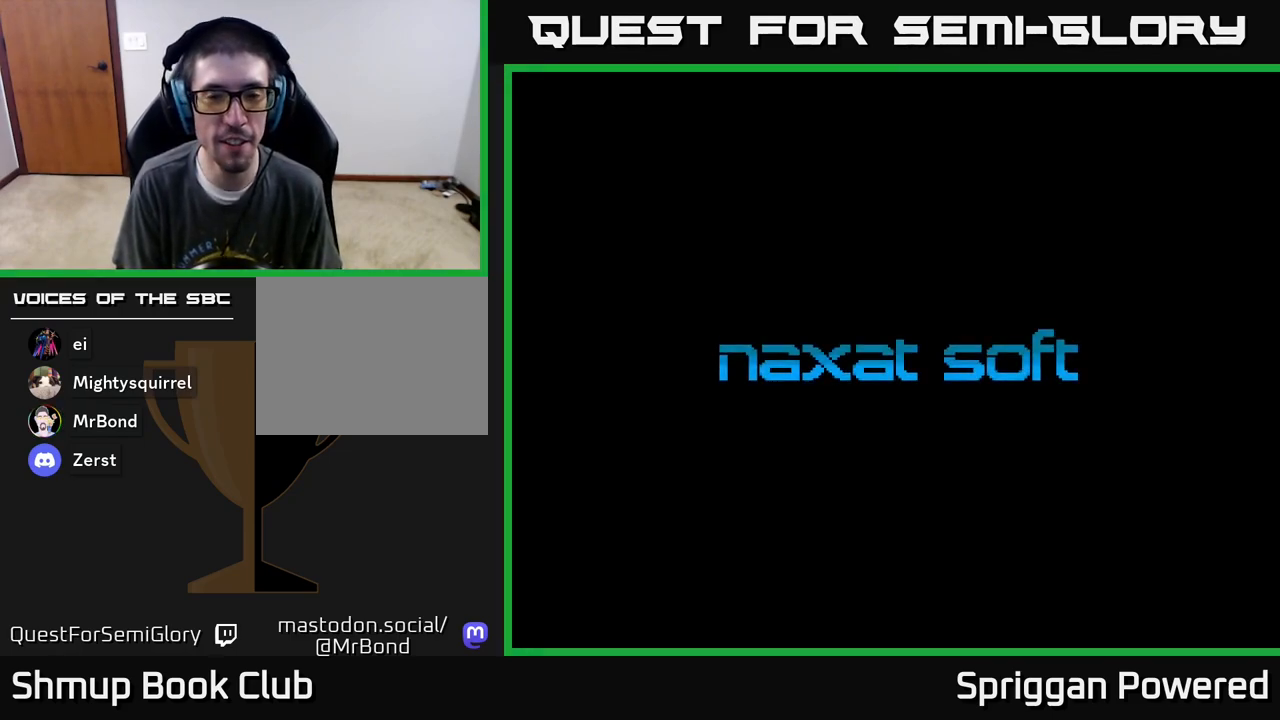
{"buttons": [], "events": [[117, "START", "down"], [267, "START", "up"], [367, "START", "down"], [483, "START", "up"]]}
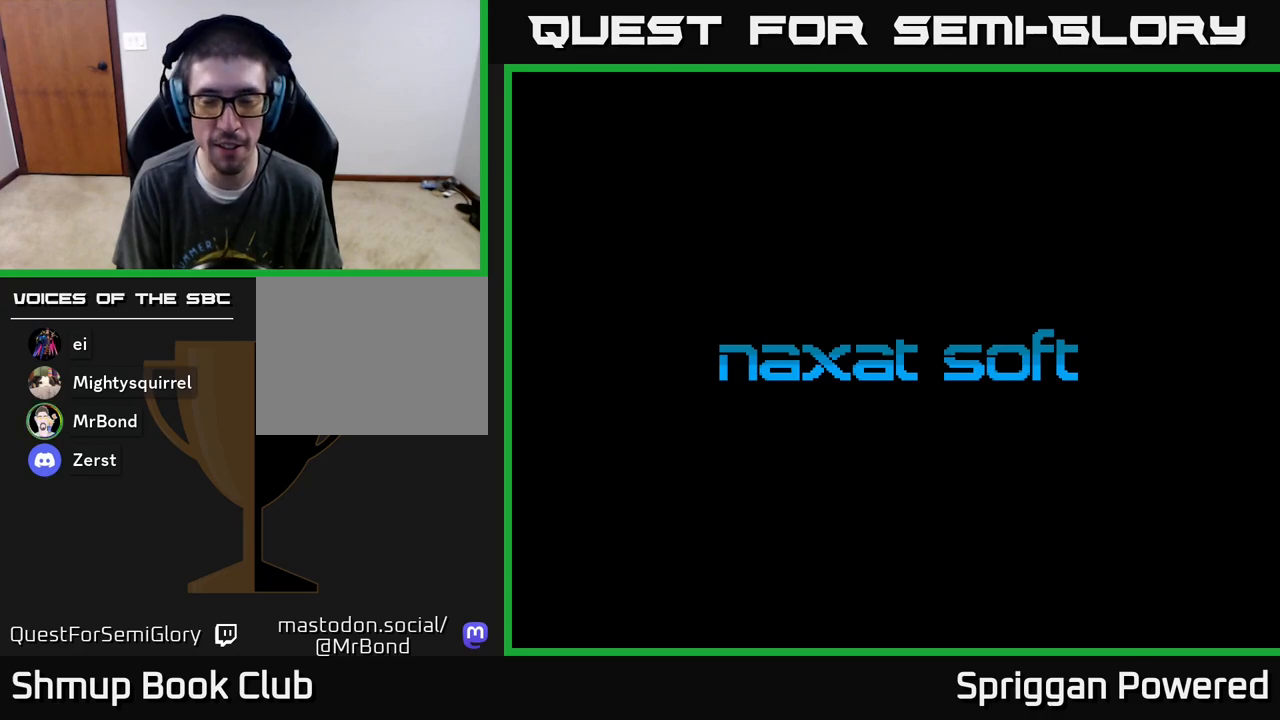
{"buttons": ["START"], "events": [[67, "START", "down"], [167, "START", "up"], [267, "START", "down"], [350, "START", "up"], [450, "START", "down"]]}
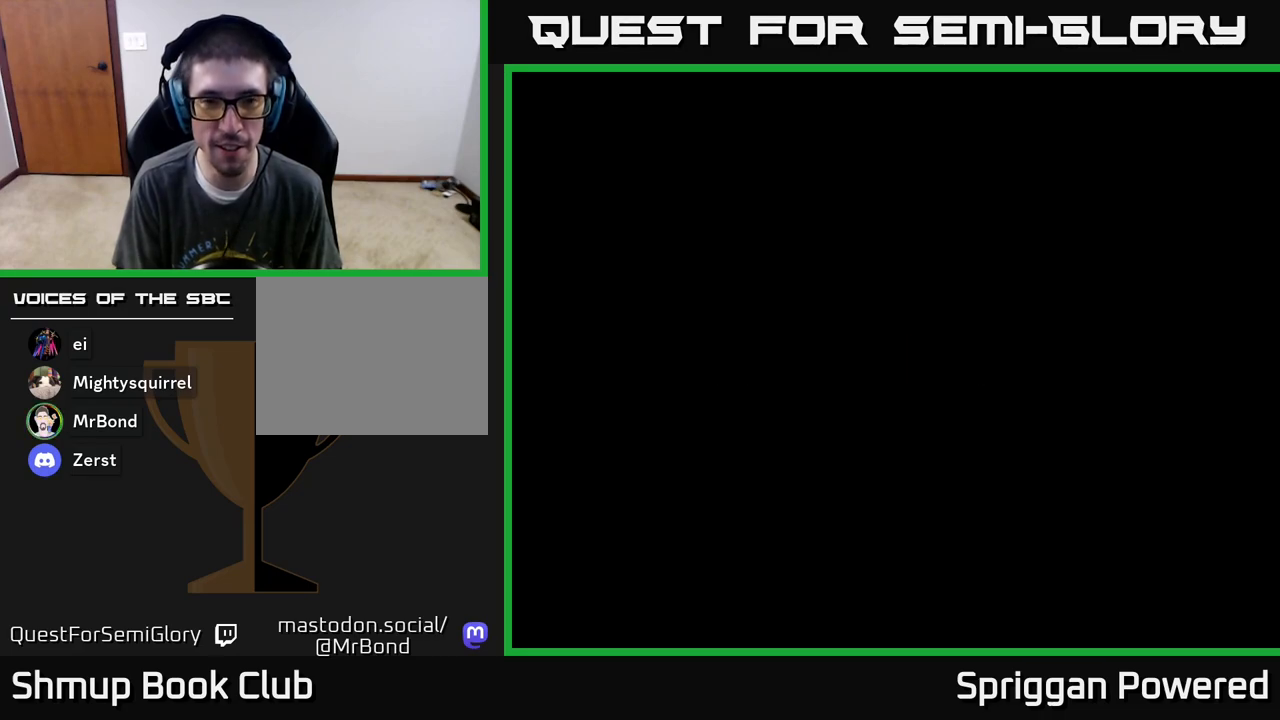
{"buttons": [], "events": [[33, "START", "up"], [300, "A", "down"], [500, "A", "up"]]}
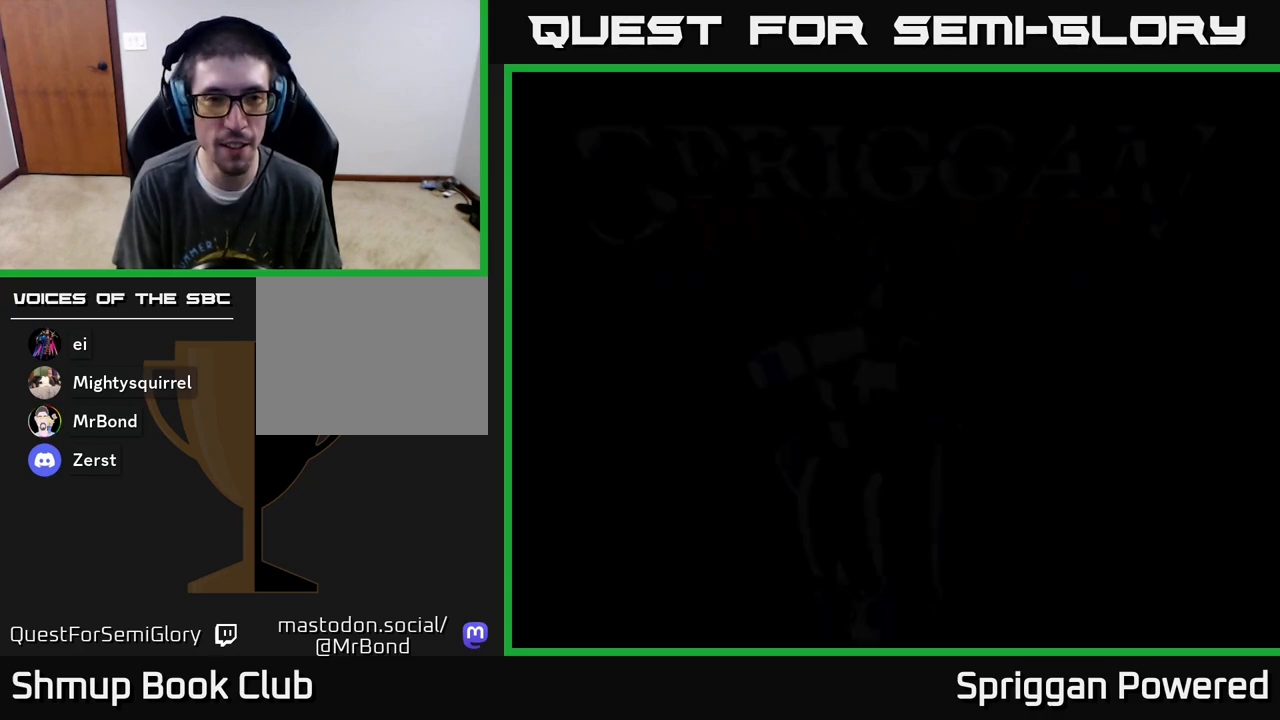
{"buttons": [], "events": []}
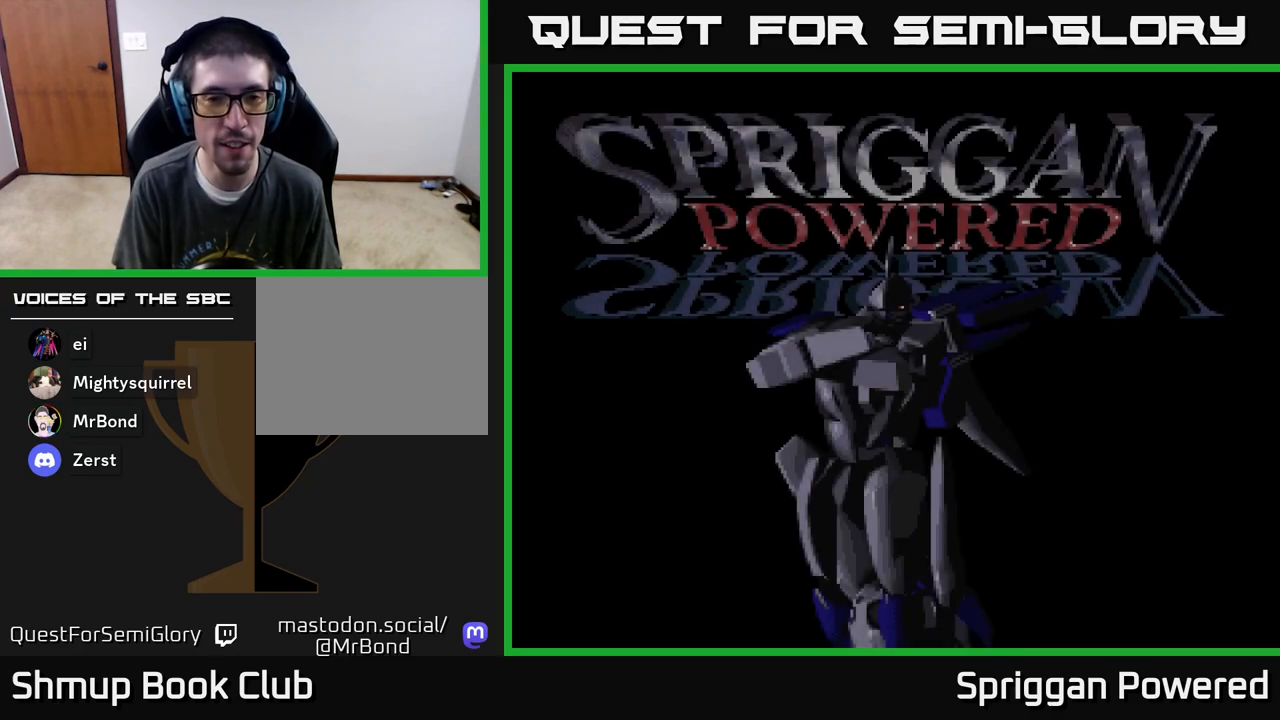
{"buttons": [], "events": [[100, "START", "down"], [217, "START", "up"], [317, "START", "down"], [417, "START", "up"]]}
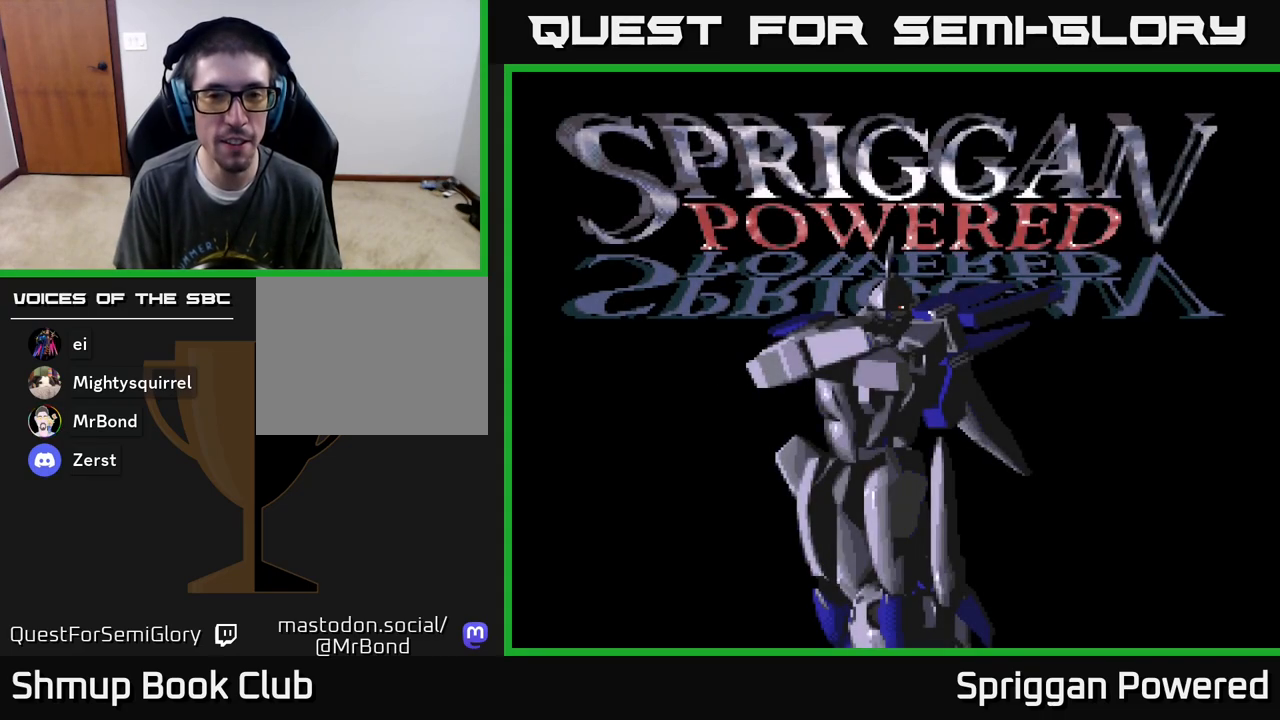
{"buttons": ["START"], "events": [[17, "START", "down"], [100, "START", "up"], [500, "START", "down"]]}
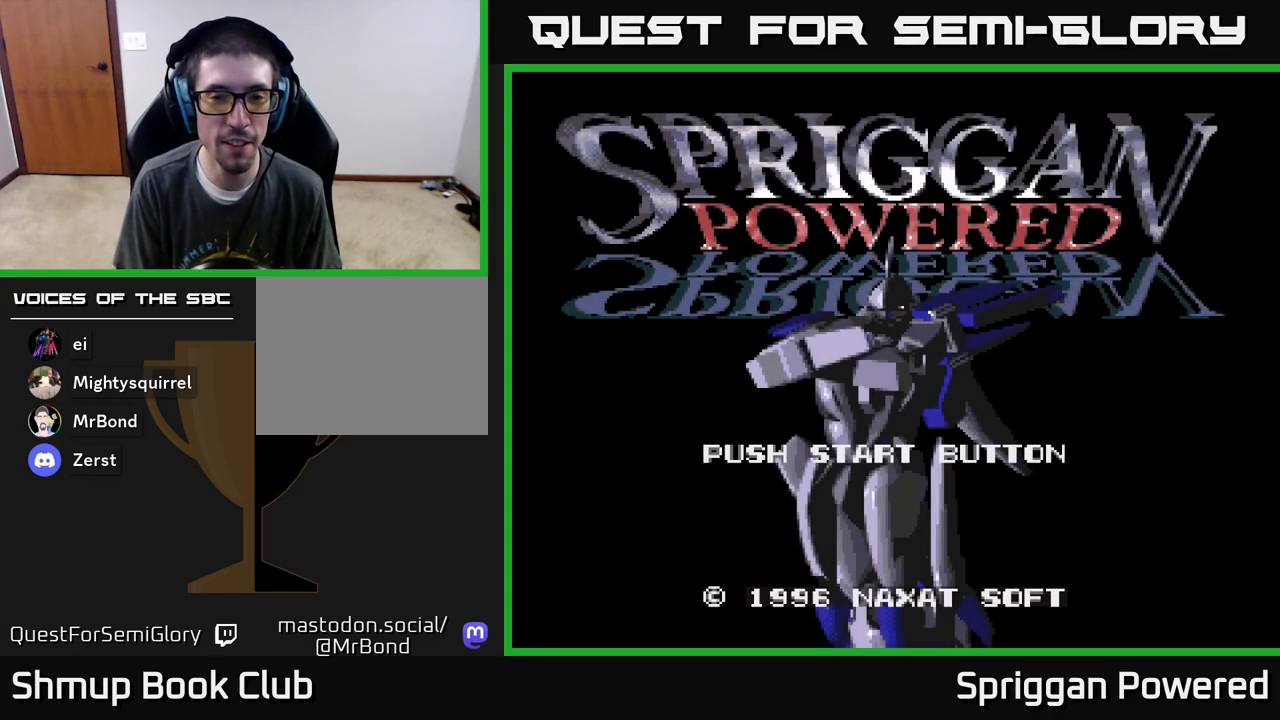
{"buttons": [], "events": [[250, "START", "up"]]}